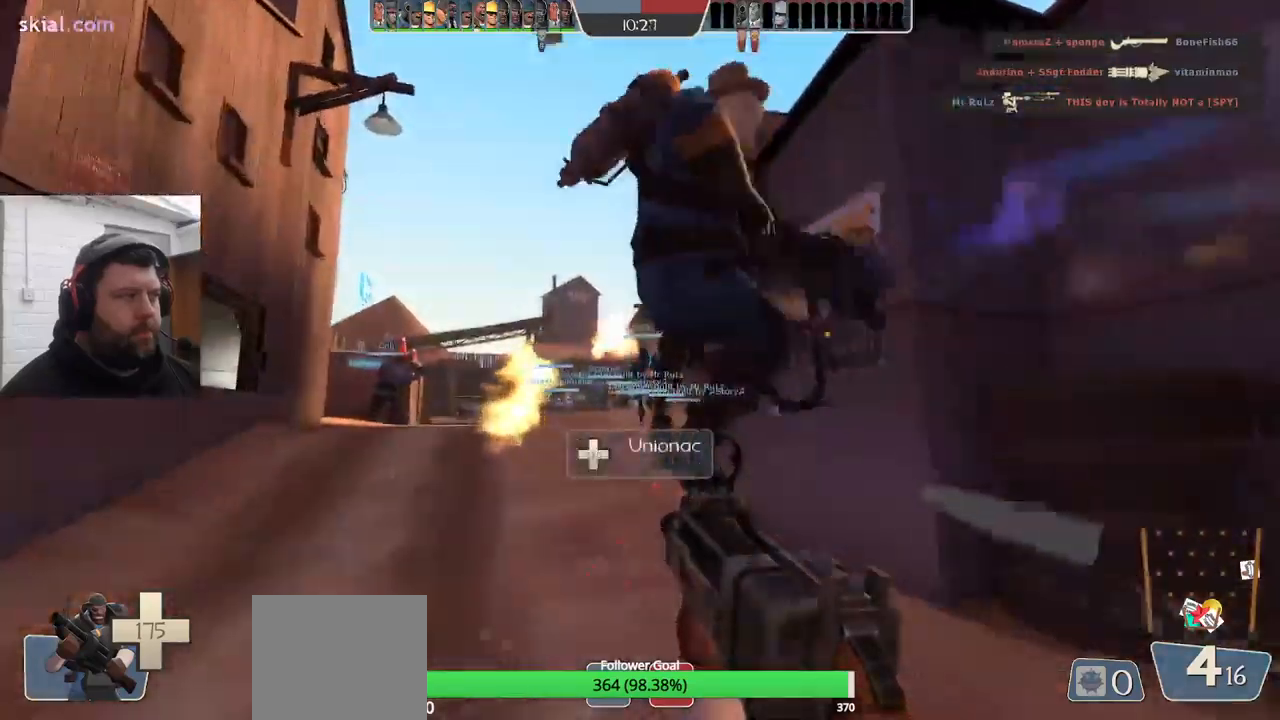
Gameplay with a controller (PlayStation layout); each line is a JSON object with the inputs held at the frame after it (dt_ms = milliseconds from this image to that frame). "events" lists button and stick changes between this image and that frame as [ms after this image, input, new state], when the widget could be followed in between. Not read: SELECT.
{"dt_ms": 500, "buttons": [], "left_stick": "up", "right_stick": "center", "events": [[34, "SQUARE", "down"], [134, "SQUARE", "up"], [217, "SQUARE", "down"], [300, "SQUARE", "up"], [367, "SQUARE", "down"], [450, "SQUARE", "up"]]}
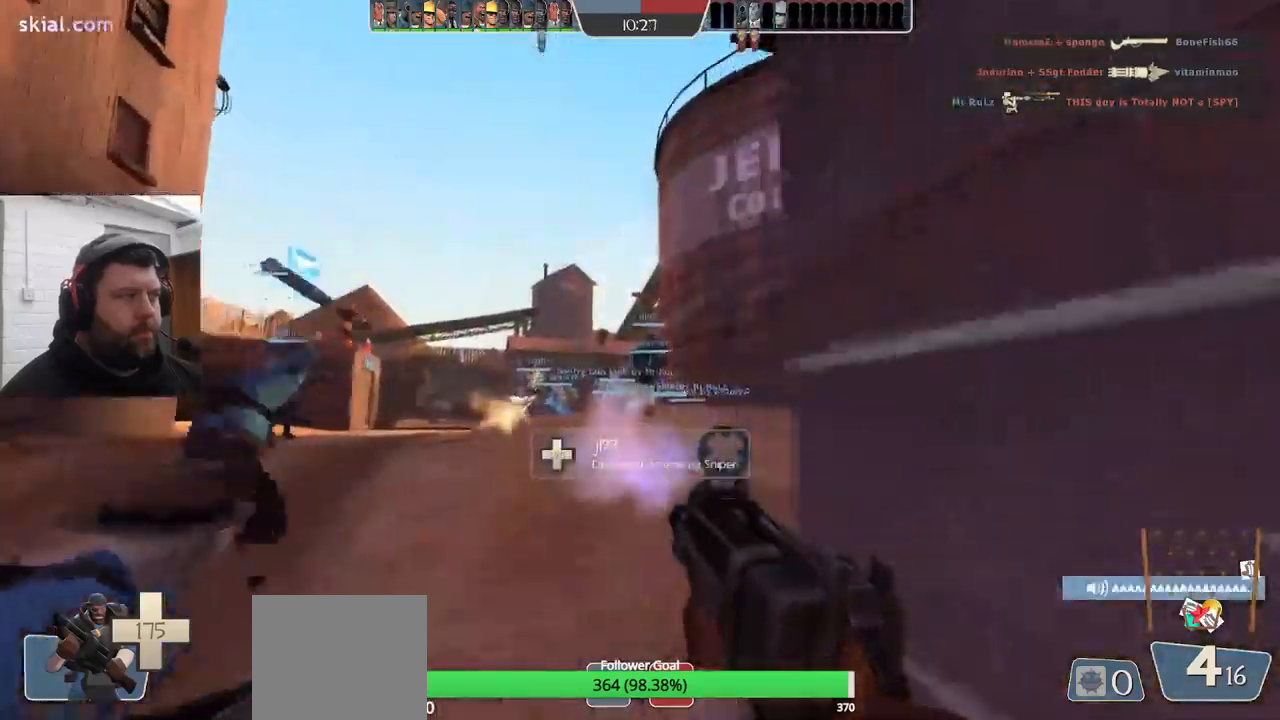
{"dt_ms": 500, "buttons": [], "left_stick": "up", "right_stick": "center", "events": [[34, "SQUARE", "down"], [284, "SQUARE", "up"], [367, "SQUARE", "down"], [450, "SQUARE", "up"]]}
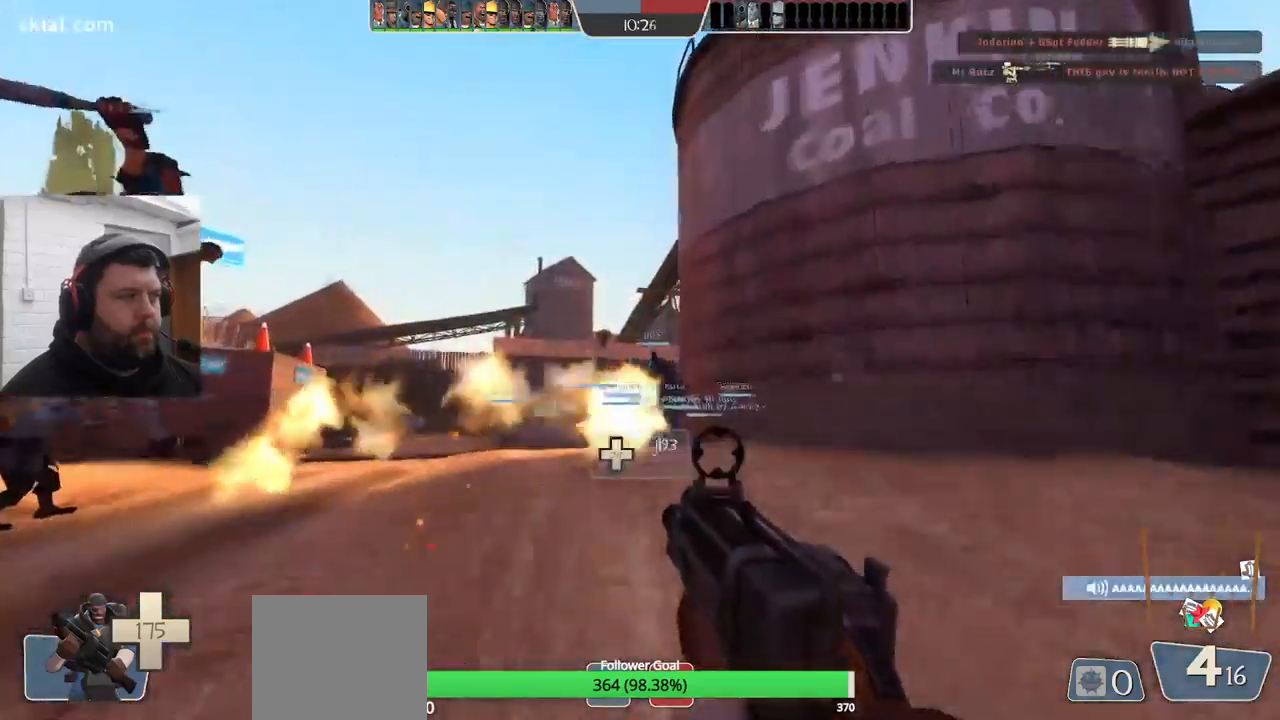
{"dt_ms": 500, "buttons": [], "left_stick": "up", "right_stick": "center", "events": [[50, "SQUARE", "down"], [117, "SQUARE", "up"], [217, "SQUARE", "down"], [284, "SQUARE", "up"], [400, "SQUARE", "down"], [484, "SQUARE", "up"]]}
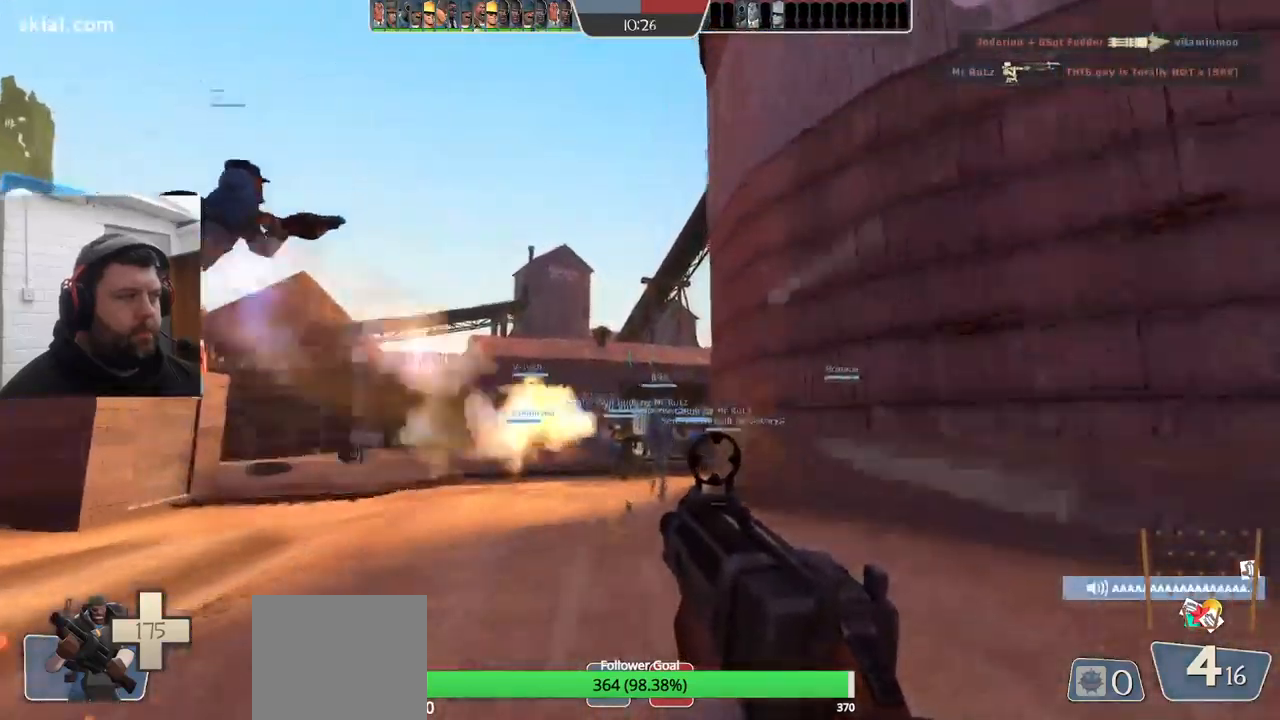
{"dt_ms": 500, "buttons": [], "left_stick": "up", "right_stick": "center", "events": [[100, "SQUARE", "down"], [200, "SQUARE", "up"]]}
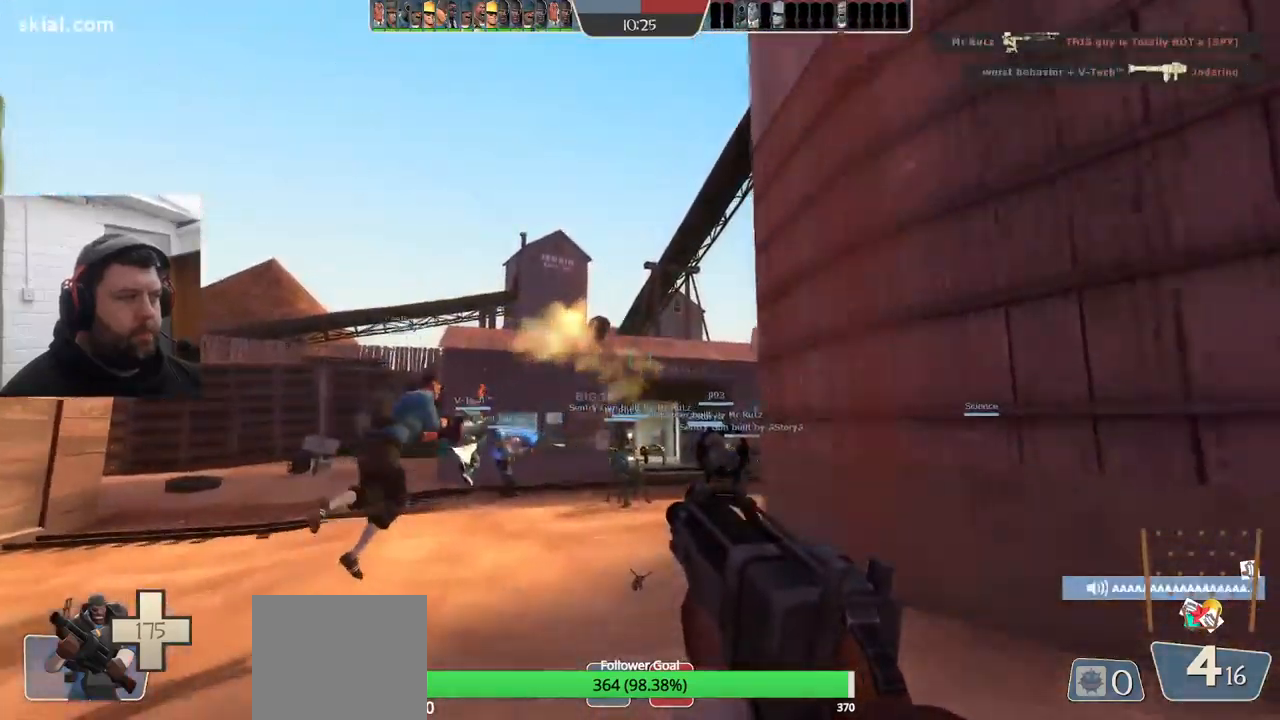
{"dt_ms": 500, "buttons": [], "left_stick": "up", "right_stick": "center", "events": [[200, "right_stick", "right"], [250, "right_stick", "center"]]}
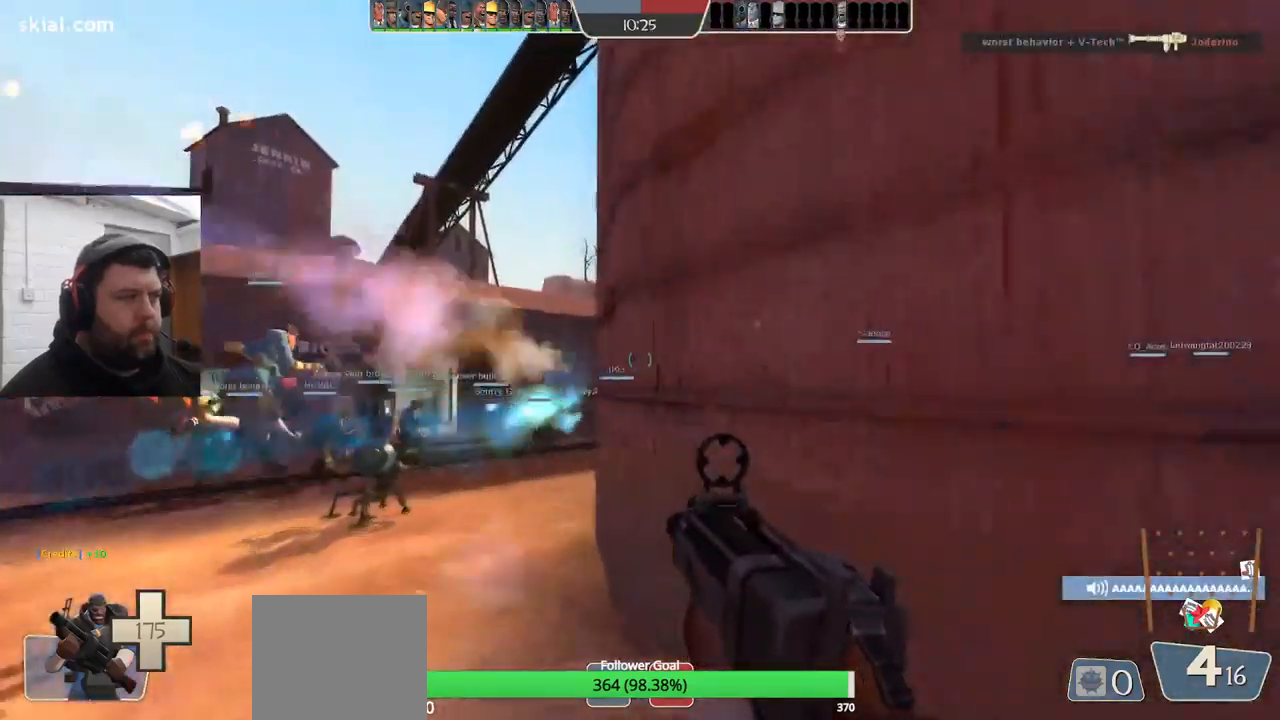
{"dt_ms": 500, "buttons": [], "left_stick": "up", "right_stick": "right", "events": [[484, "right_stick", "right"]]}
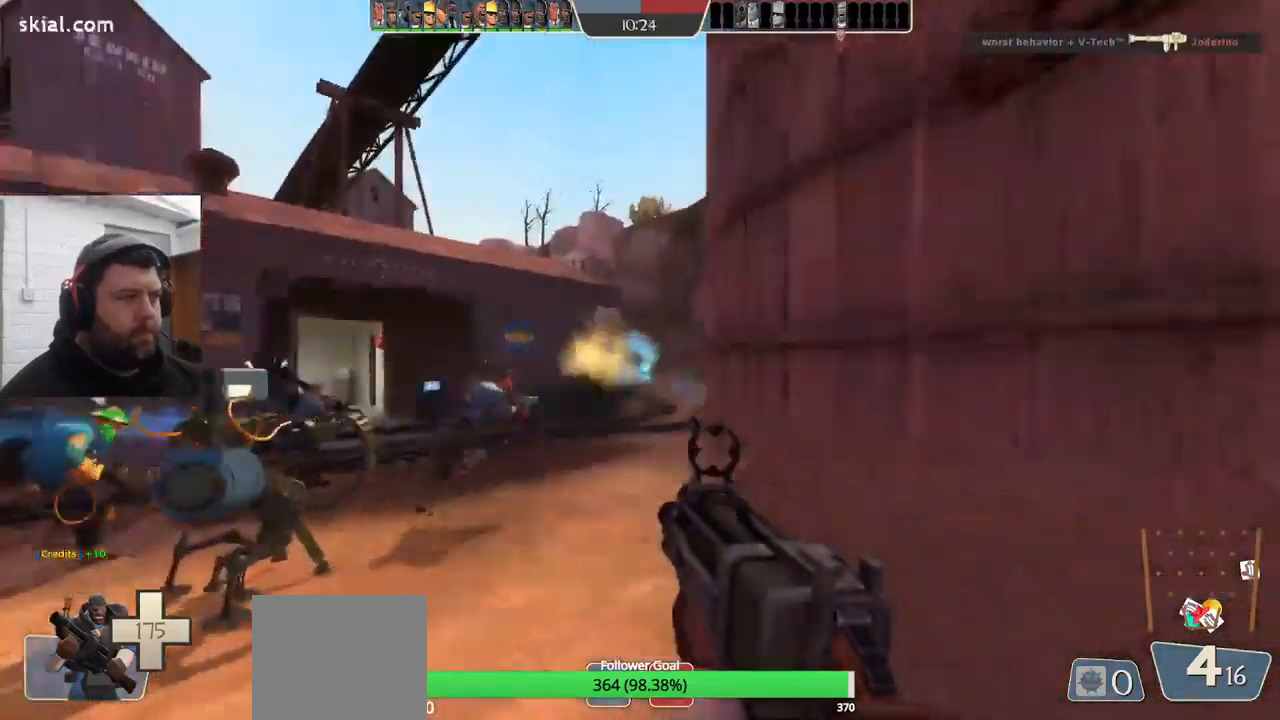
{"dt_ms": 500, "buttons": [], "left_stick": "up", "right_stick": "center", "events": [[200, "right_stick", "center"]]}
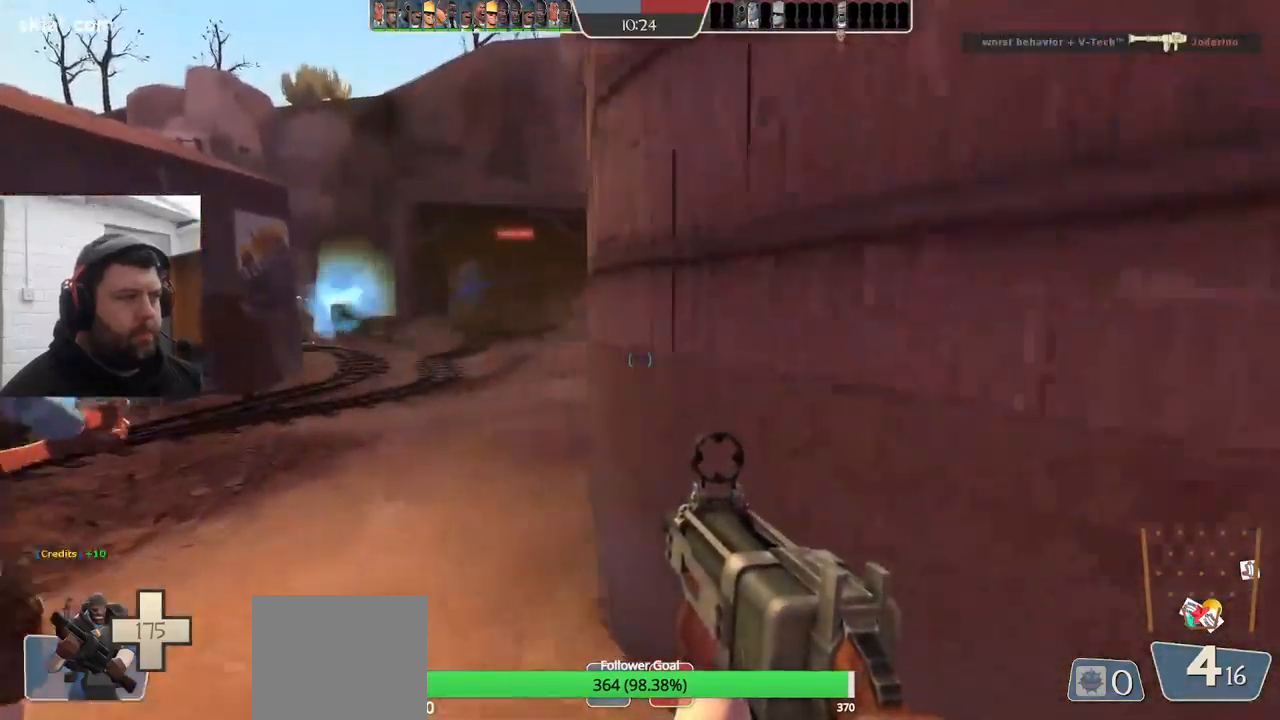
{"dt_ms": 500, "buttons": [], "left_stick": "up", "right_stick": "center", "events": []}
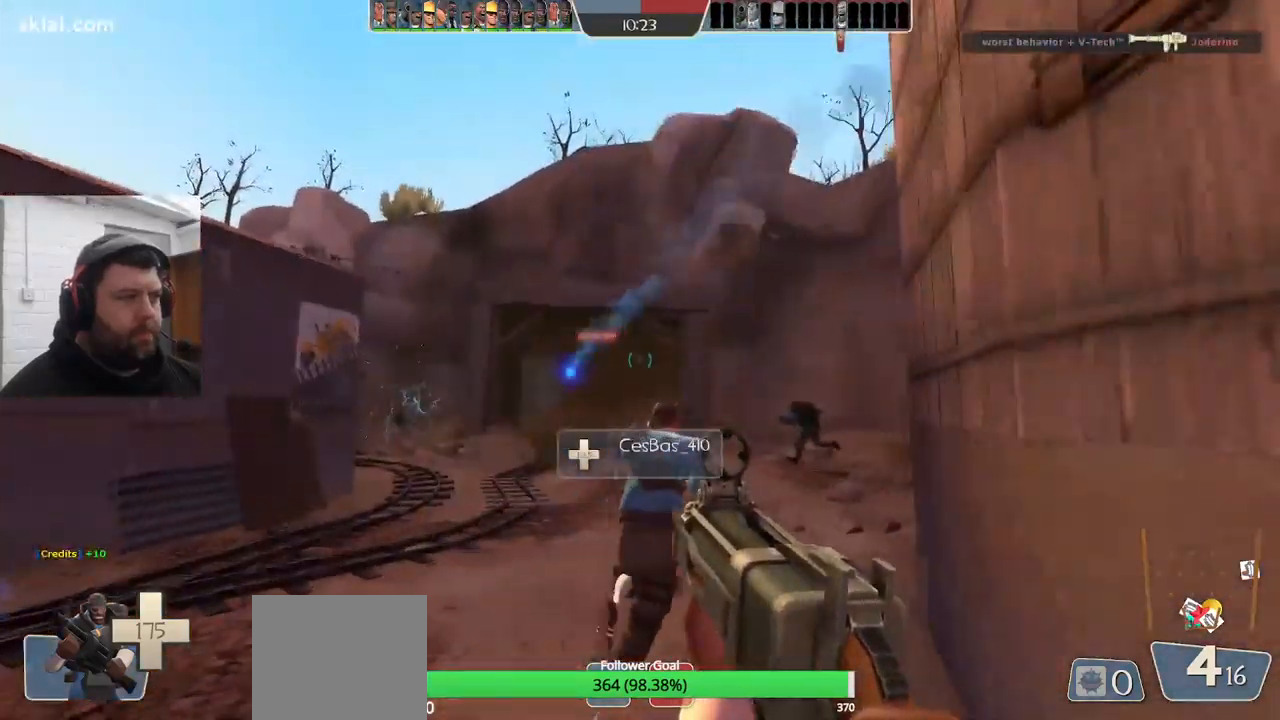
{"dt_ms": 500, "buttons": [], "left_stick": "up-right", "right_stick": "center", "events": [[467, "left_stick", "up-right"]]}
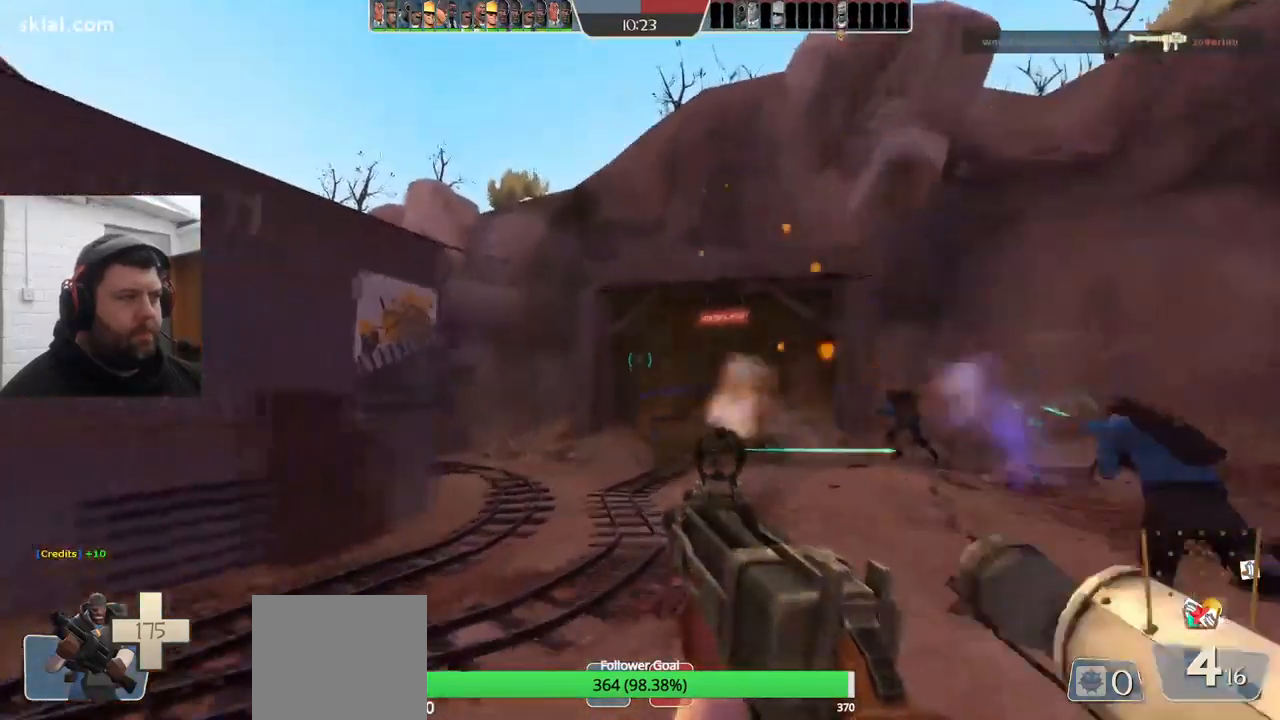
{"dt_ms": 500, "buttons": [], "left_stick": "up-right", "right_stick": "left", "events": [[466, "right_stick", "left"]]}
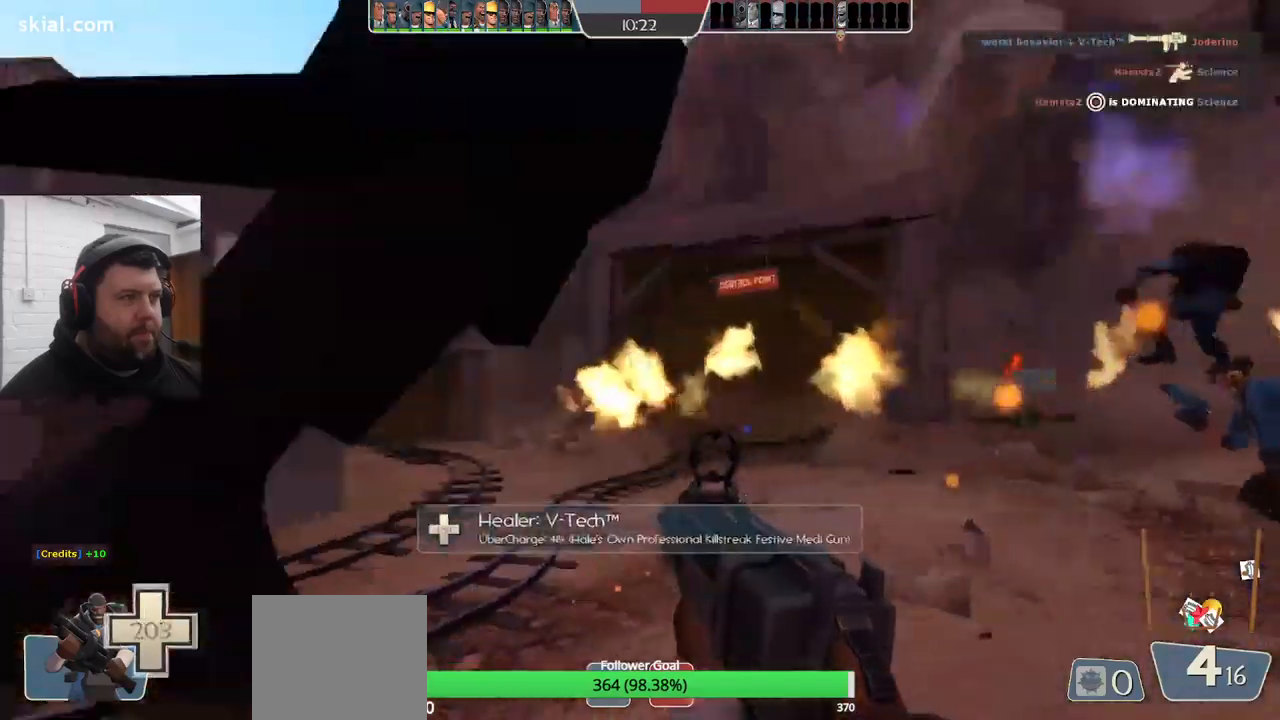
{"dt_ms": 500, "buttons": [], "left_stick": "up-right", "right_stick": "center", "events": [[33, "right_stick", "center"]]}
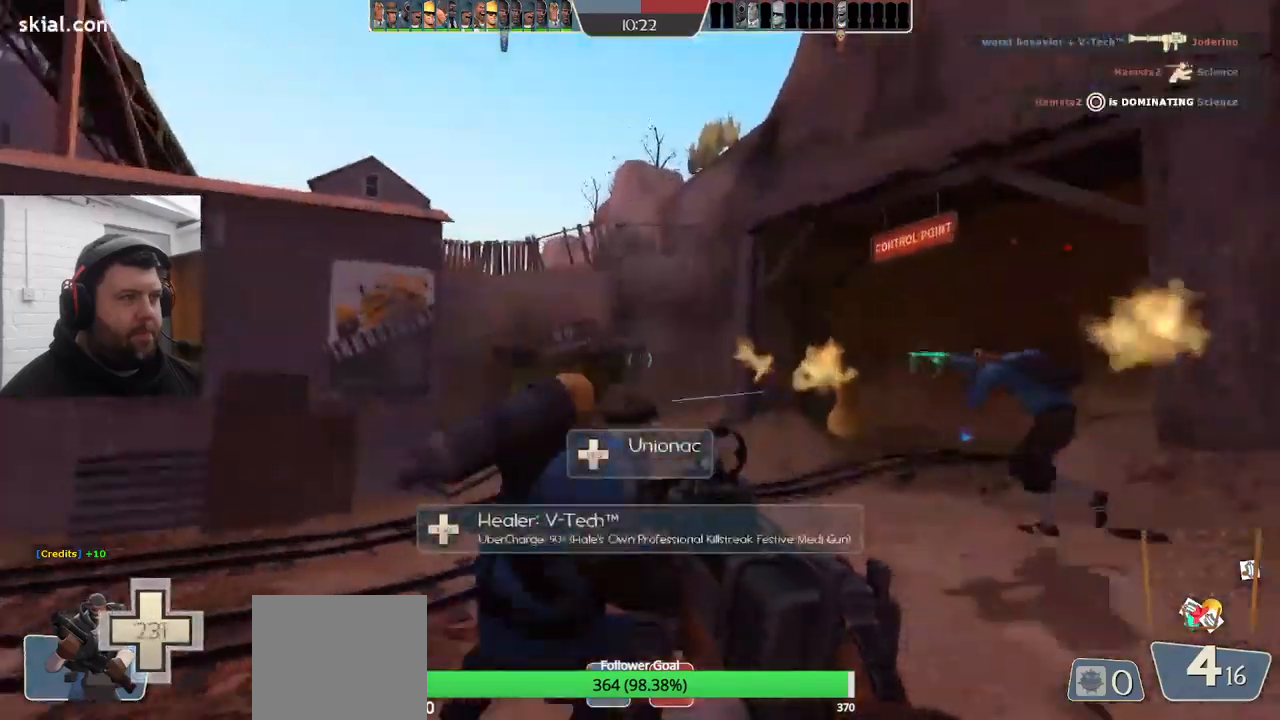
{"dt_ms": 500, "buttons": [], "left_stick": "up-right", "right_stick": "center", "events": [[150, "SQUARE", "down"], [250, "SQUARE", "up"]]}
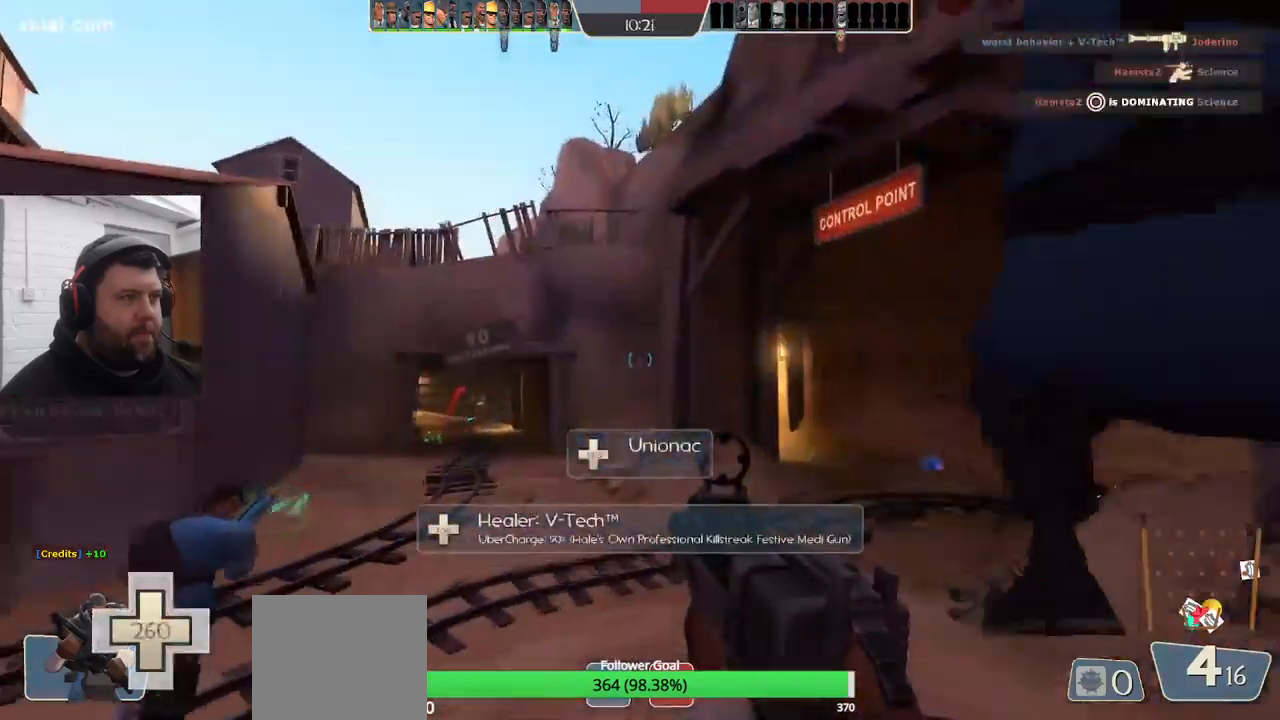
{"dt_ms": 500, "buttons": [], "left_stick": "up", "right_stick": "center", "events": [[16, "left_stick", "up"], [100, "right_stick", "left"], [183, "right_stick", "center"]]}
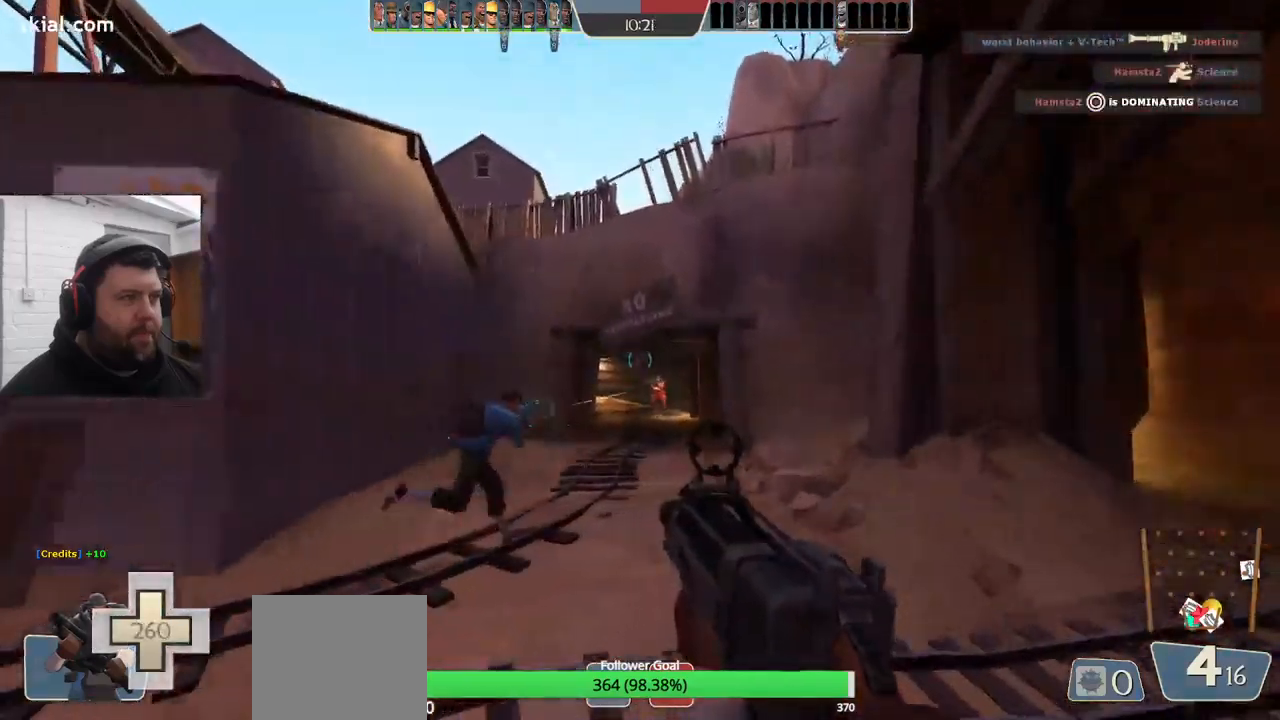
{"dt_ms": 500, "buttons": ["R2"], "left_stick": "up", "right_stick": "center", "events": [[16, "R2", "down"]]}
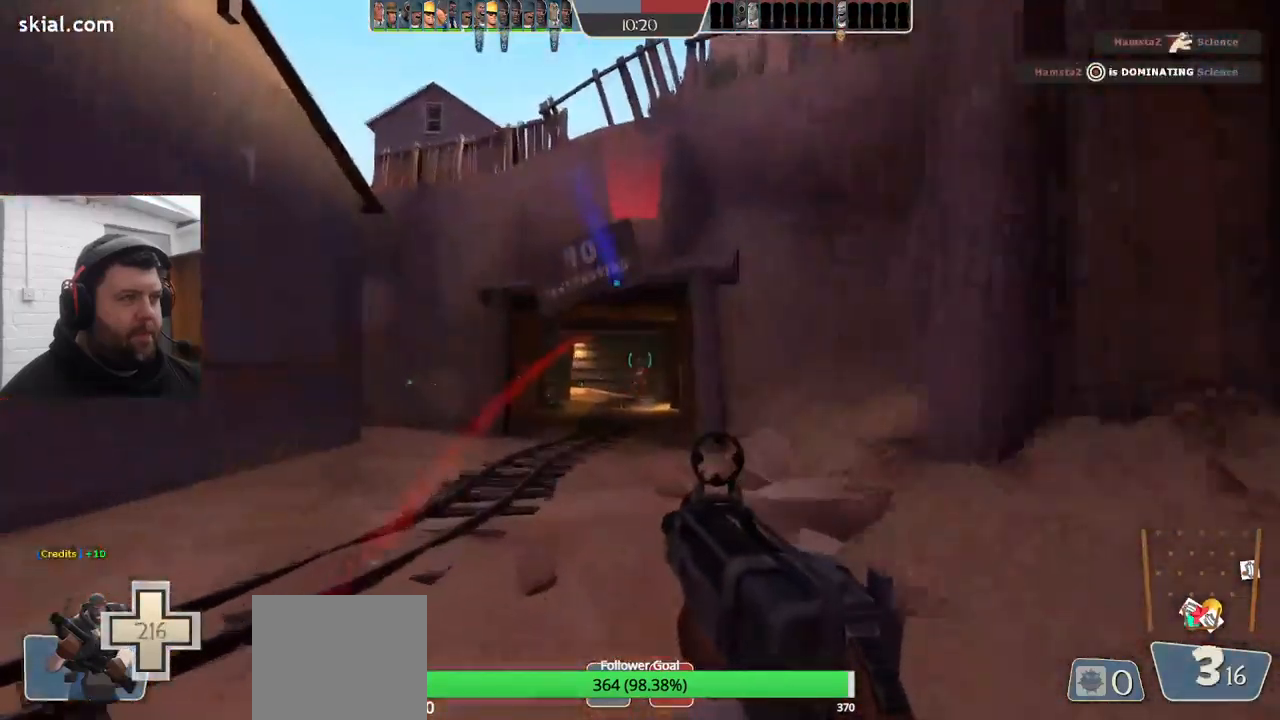
{"dt_ms": 500, "buttons": ["R2"], "left_stick": "up-left", "right_stick": "center", "events": [[200, "left_stick", "right"], [300, "left_stick", "down-left"], [500, "left_stick", "up-left"]]}
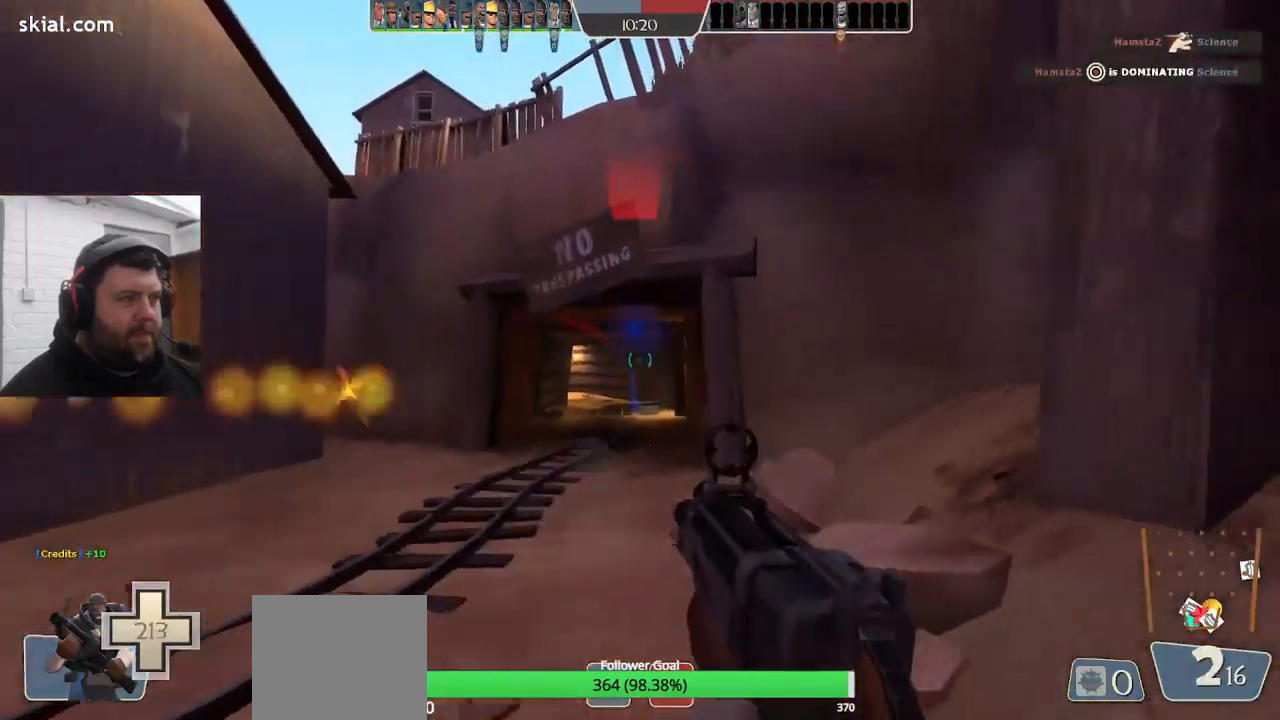
{"dt_ms": 500, "buttons": ["R2"], "left_stick": "up", "right_stick": "center", "events": [[483, "left_stick", "up"]]}
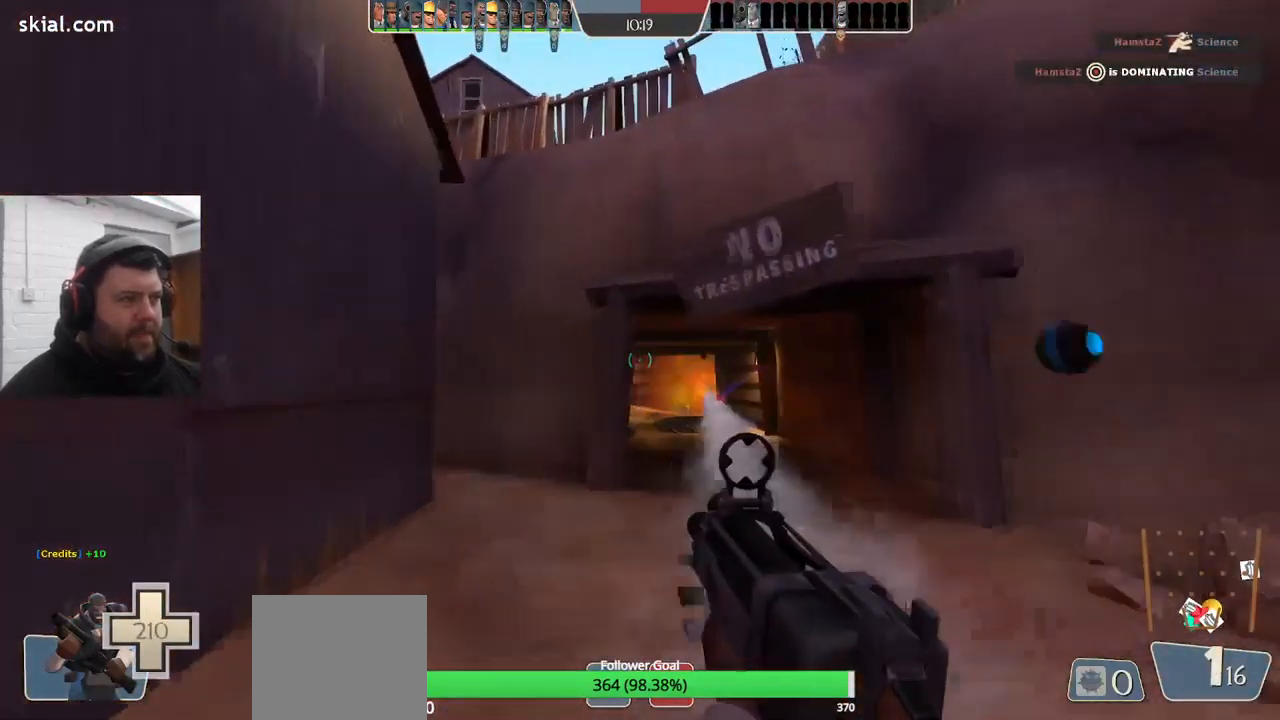
{"dt_ms": 500, "buttons": ["R2"], "left_stick": "right", "right_stick": "center", "events": [[83, "left_stick", "up-right"], [366, "left_stick", "right"]]}
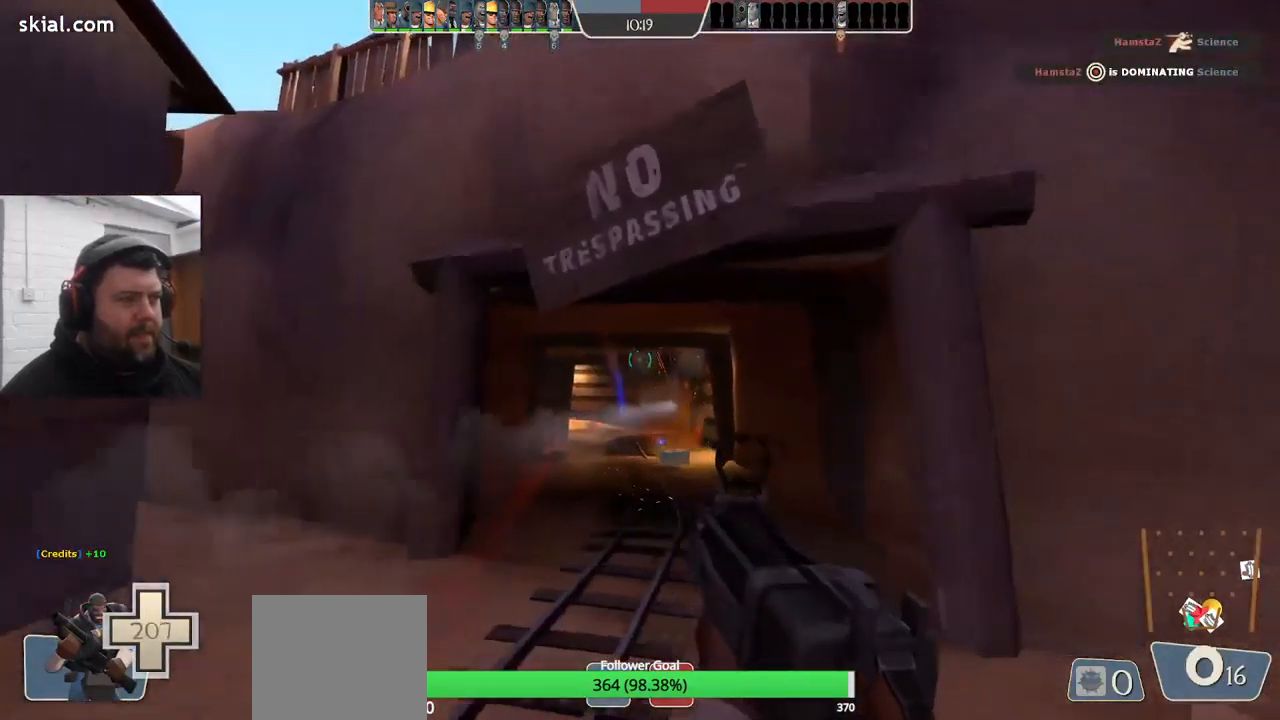
{"dt_ms": 500, "buttons": [], "left_stick": "up-left", "right_stick": "center", "events": [[66, "left_stick", "down-right"], [266, "left_stick", "left"], [366, "R2", "up"], [450, "left_stick", "up-left"]]}
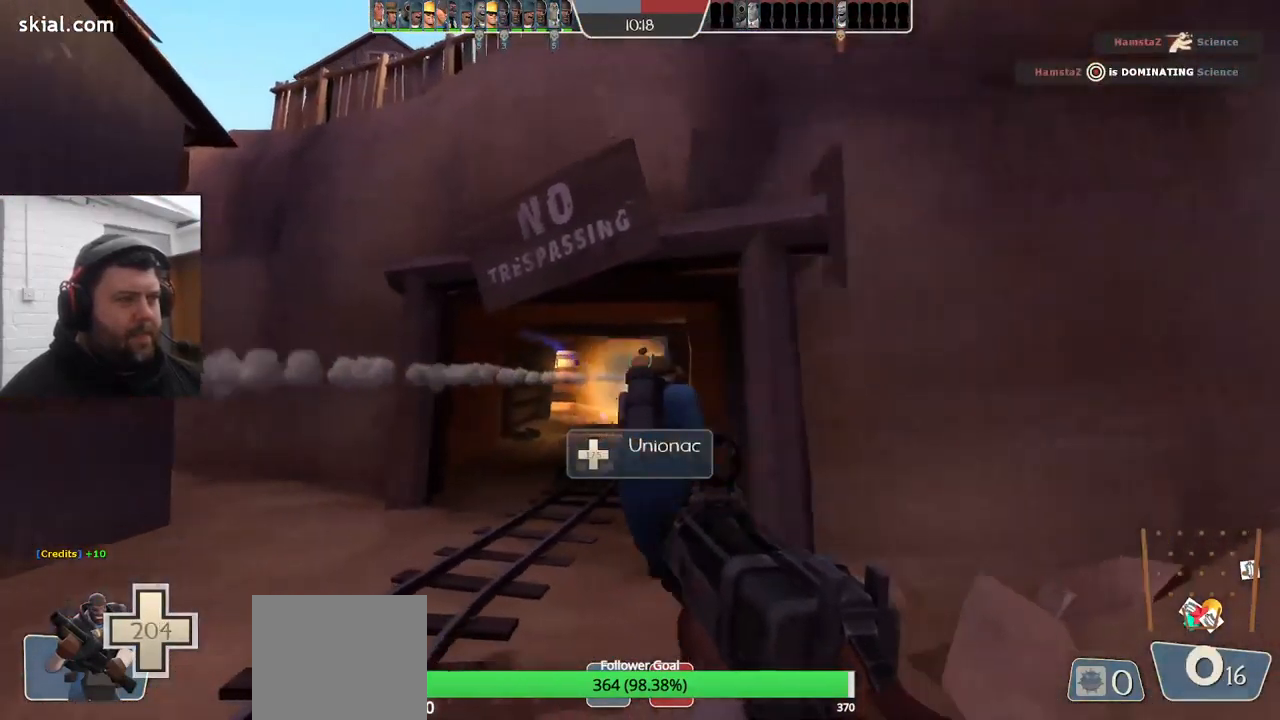
{"dt_ms": 500, "buttons": ["R2"], "left_stick": "up-left", "right_stick": "center", "events": [[16, "R1", "down"], [83, "R1", "up"], [383, "R2", "down"]]}
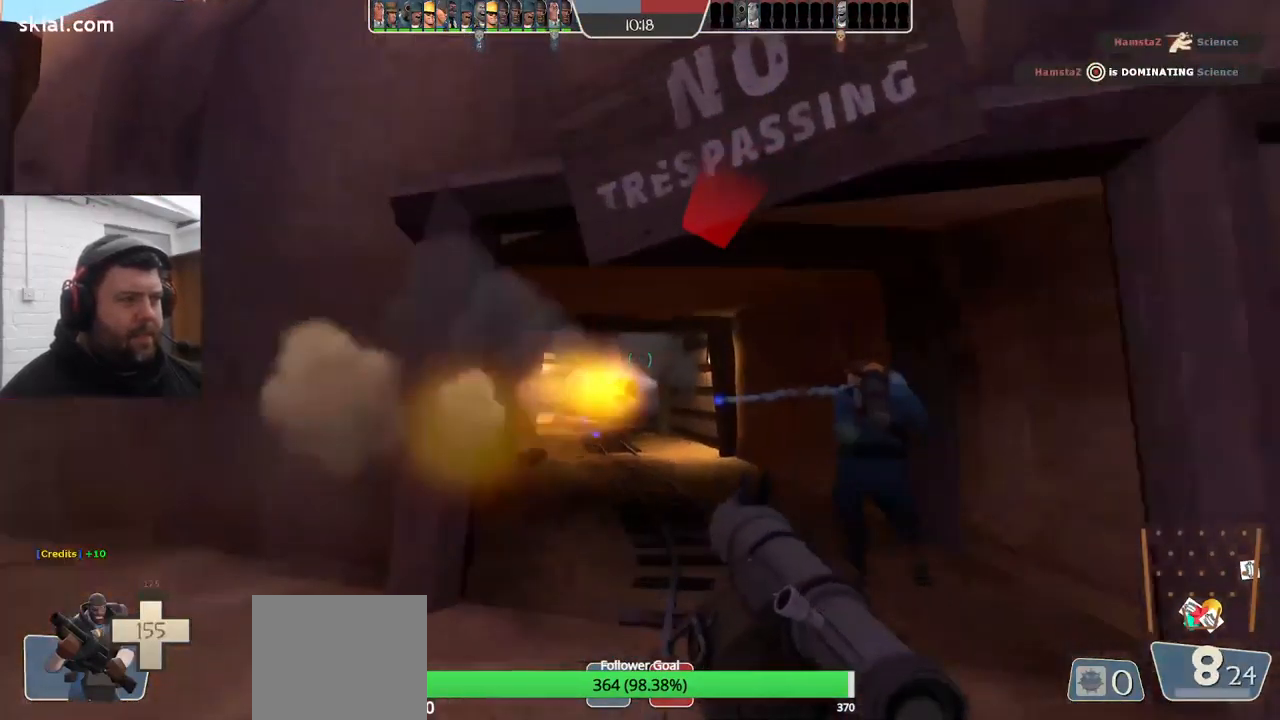
{"dt_ms": 500, "buttons": [], "left_stick": "up", "right_stick": "center", "events": [[100, "left_stick", "up"], [200, "left_stick", "up-right"], [217, "R2", "up"], [467, "left_stick", "up"]]}
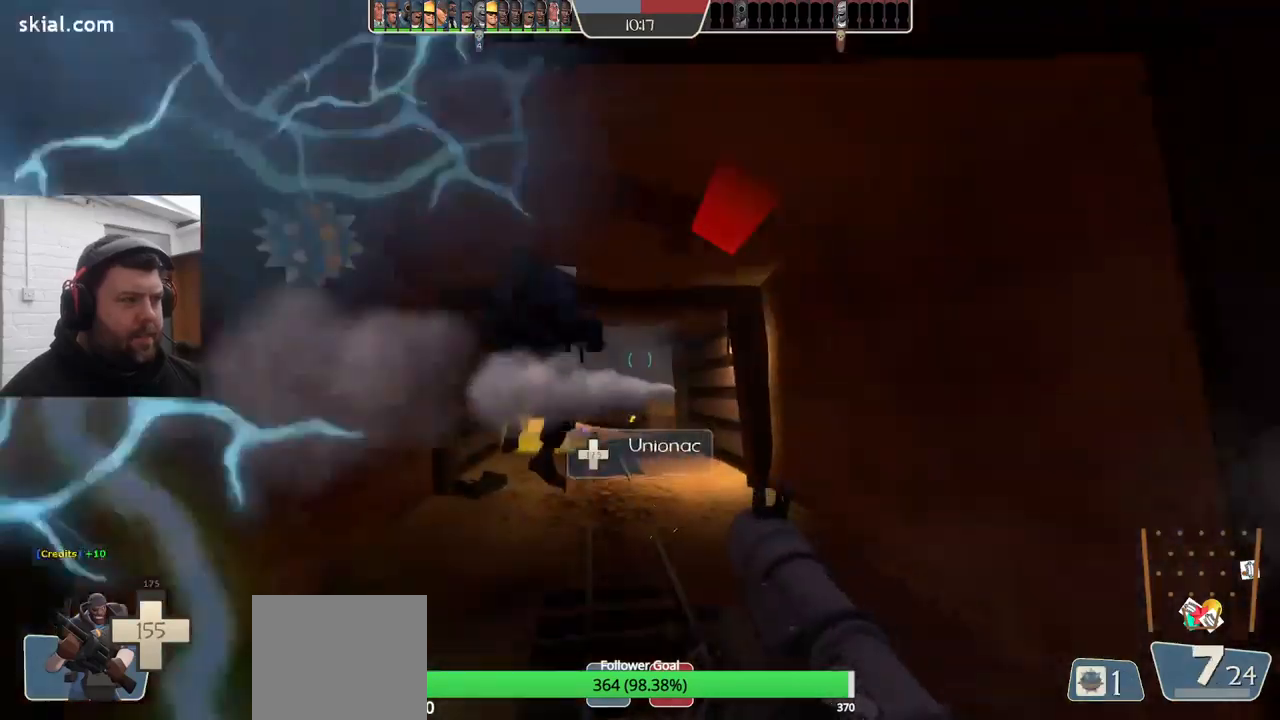
{"dt_ms": 500, "buttons": ["R2"], "left_stick": "up", "right_stick": "center", "events": [[250, "R2", "down"], [367, "R2", "up"], [433, "R2", "down"]]}
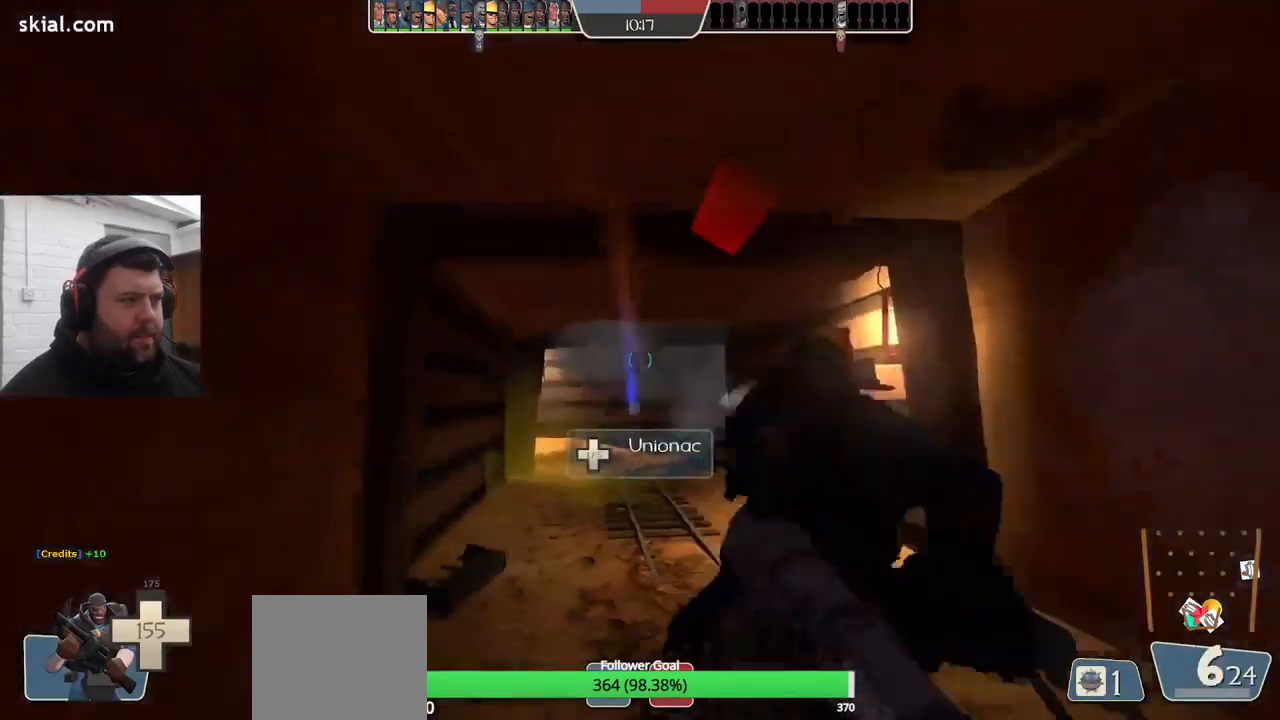
{"dt_ms": 500, "buttons": ["R2"], "left_stick": "down-left", "right_stick": "center", "events": [[33, "R2", "up"], [100, "R2", "down"], [150, "left_stick", "right"], [167, "L2", "down"], [200, "R2", "up"], [283, "R2", "down"], [333, "L2", "up"], [367, "R2", "up"], [367, "left_stick", "down-left"], [450, "R2", "down"]]}
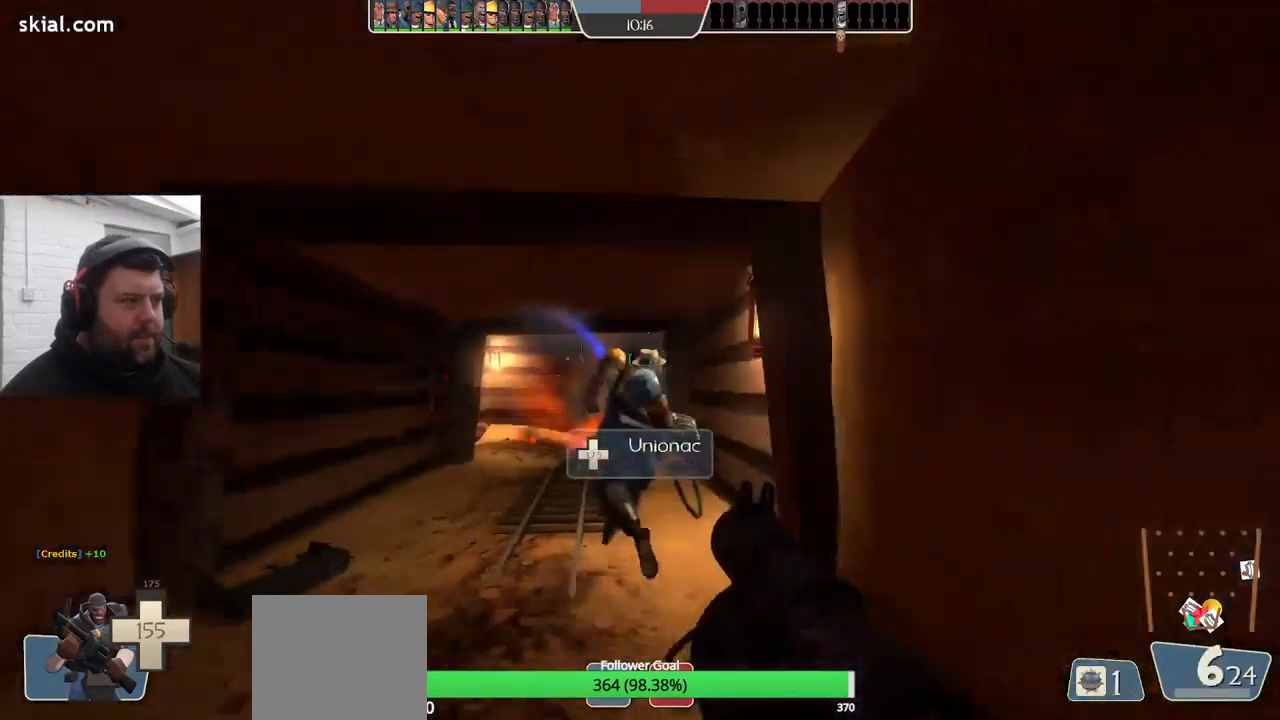
{"dt_ms": 500, "buttons": [], "left_stick": "up", "right_stick": "center", "events": [[17, "R2", "up"], [67, "R2", "down"], [100, "left_stick", "up-left"], [150, "left_stick", "up"], [267, "R2", "up"], [417, "SQUARE", "down"], [483, "SQUARE", "up"]]}
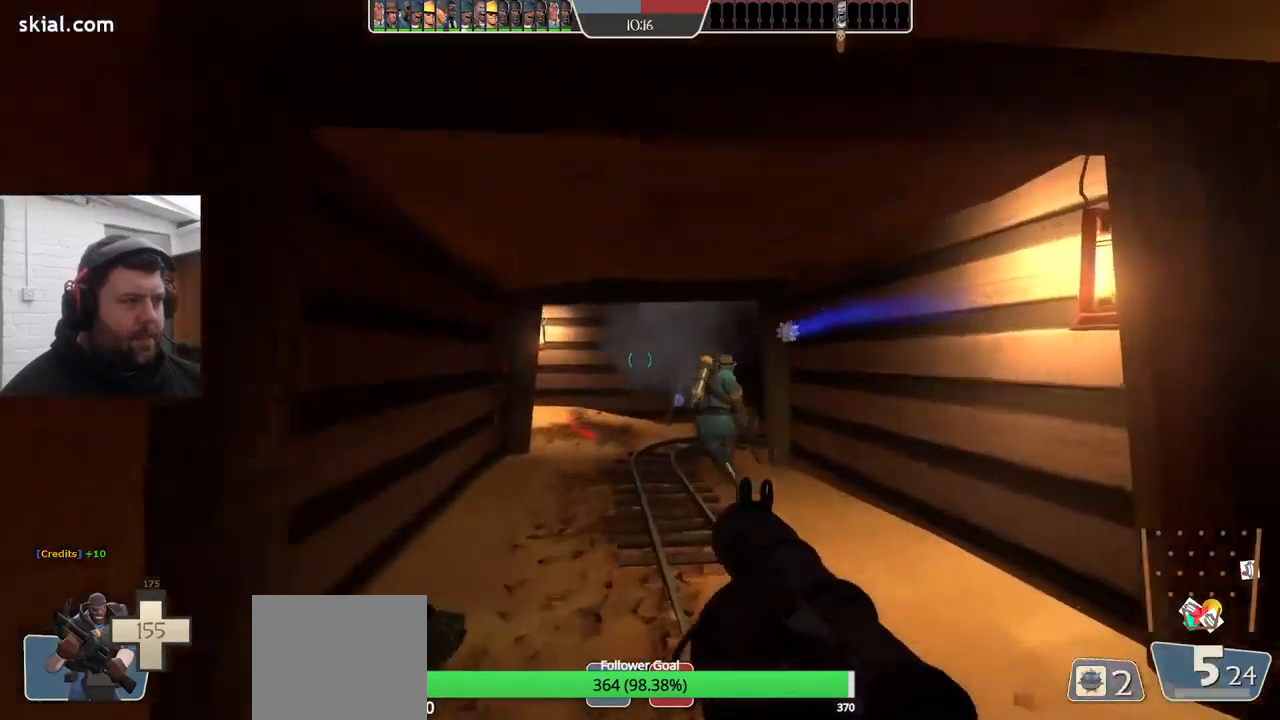
{"dt_ms": 1000, "buttons": [], "left_stick": "up-left", "right_stick": "center"}
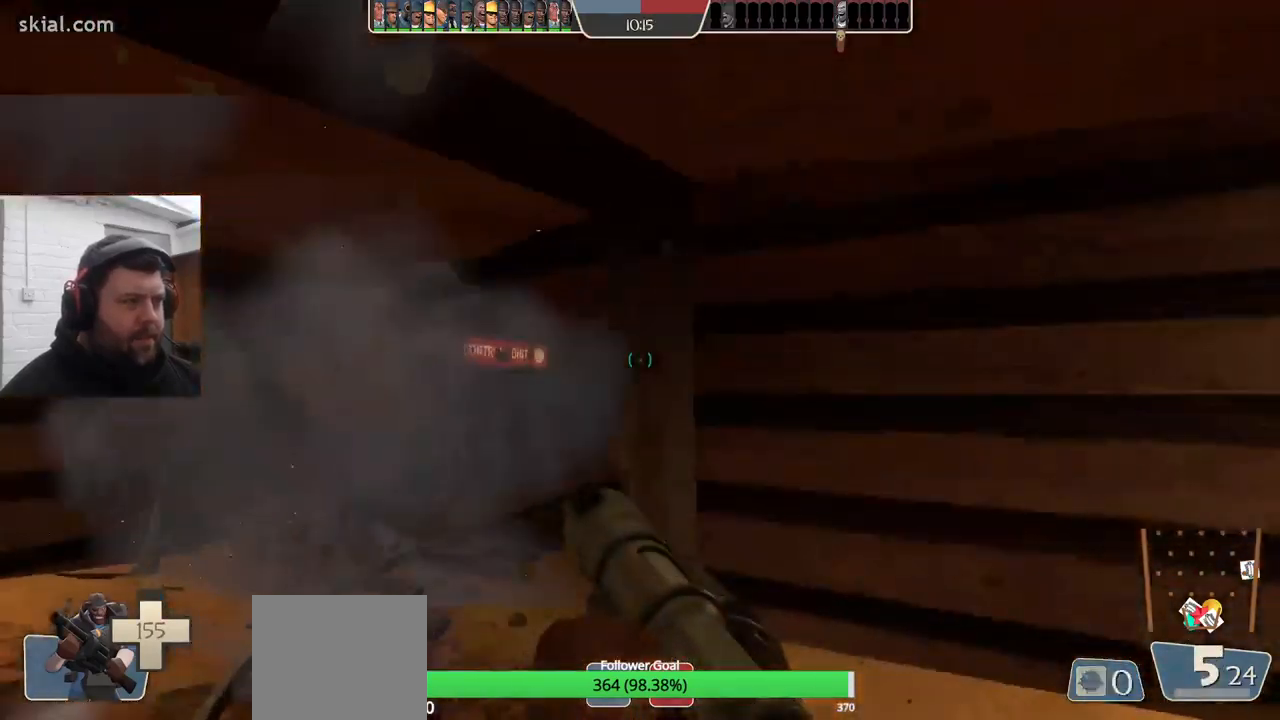
{"dt_ms": 500, "buttons": ["R2"], "left_stick": "up-left", "right_stick": "center", "events": [[133, "right_stick", "right"], [217, "right_stick", "center"], [317, "R2", "down"], [450, "R2", "up"], [500, "R2", "down"]]}
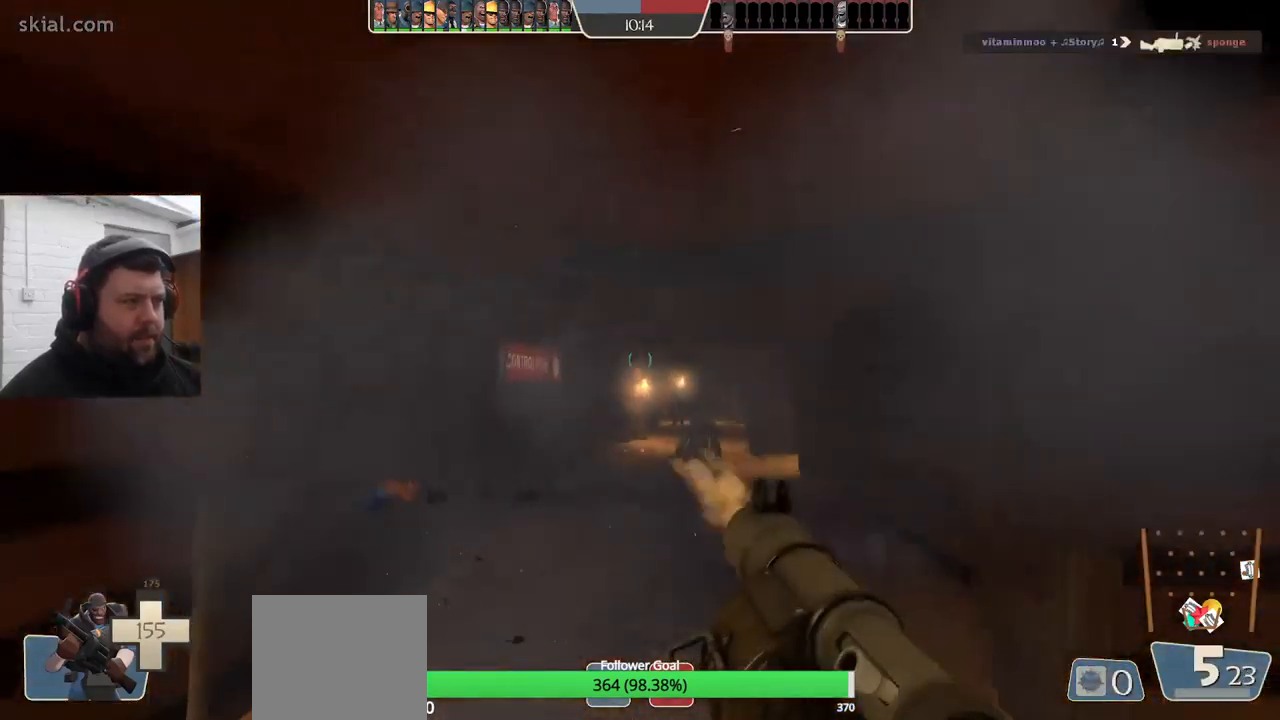
{"dt_ms": 500, "buttons": [], "left_stick": "up-right", "right_stick": "center", "events": [[100, "R2", "up"], [283, "left_stick", "up"], [483, "left_stick", "up-right"]]}
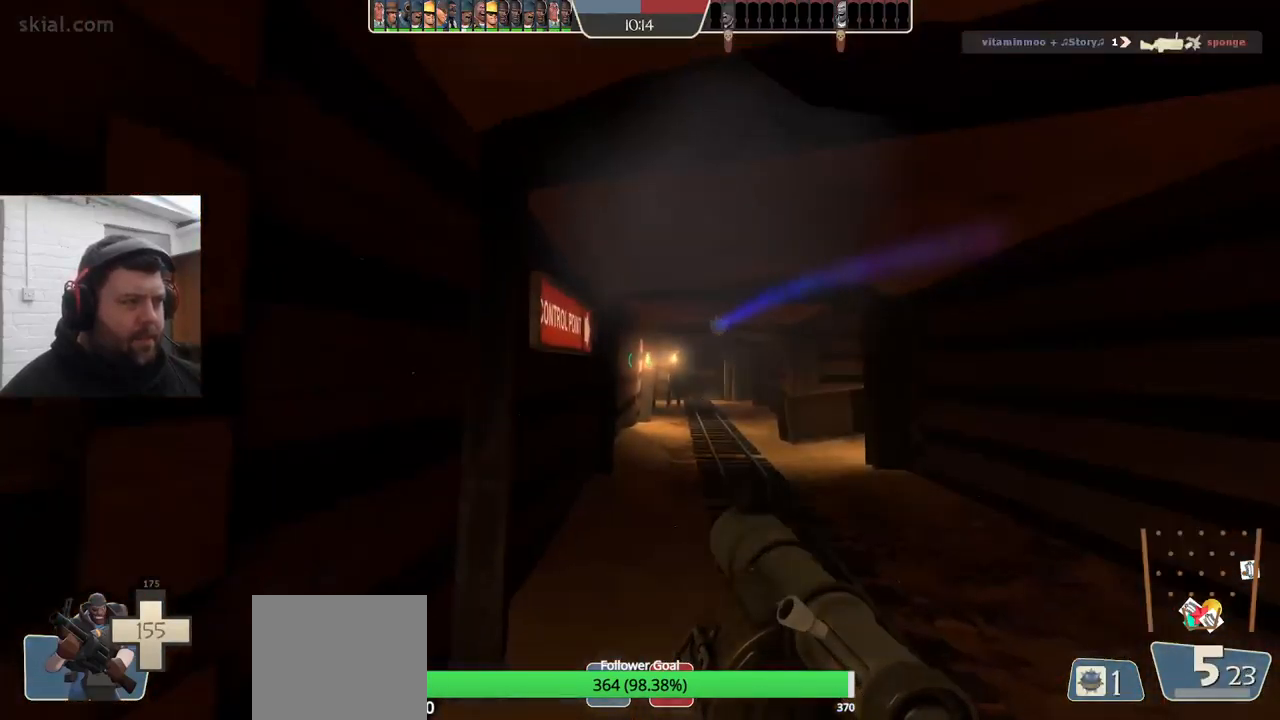
{"dt_ms": 500, "buttons": ["L2", "R2"], "left_stick": "up", "right_stick": "center", "events": [[67, "R2", "down"], [150, "left_stick", "right"], [233, "R2", "up"], [283, "R2", "down"], [333, "left_stick", "up-right"], [400, "R2", "up"], [450, "R2", "down"], [450, "left_stick", "up"], [500, "L2", "down"]]}